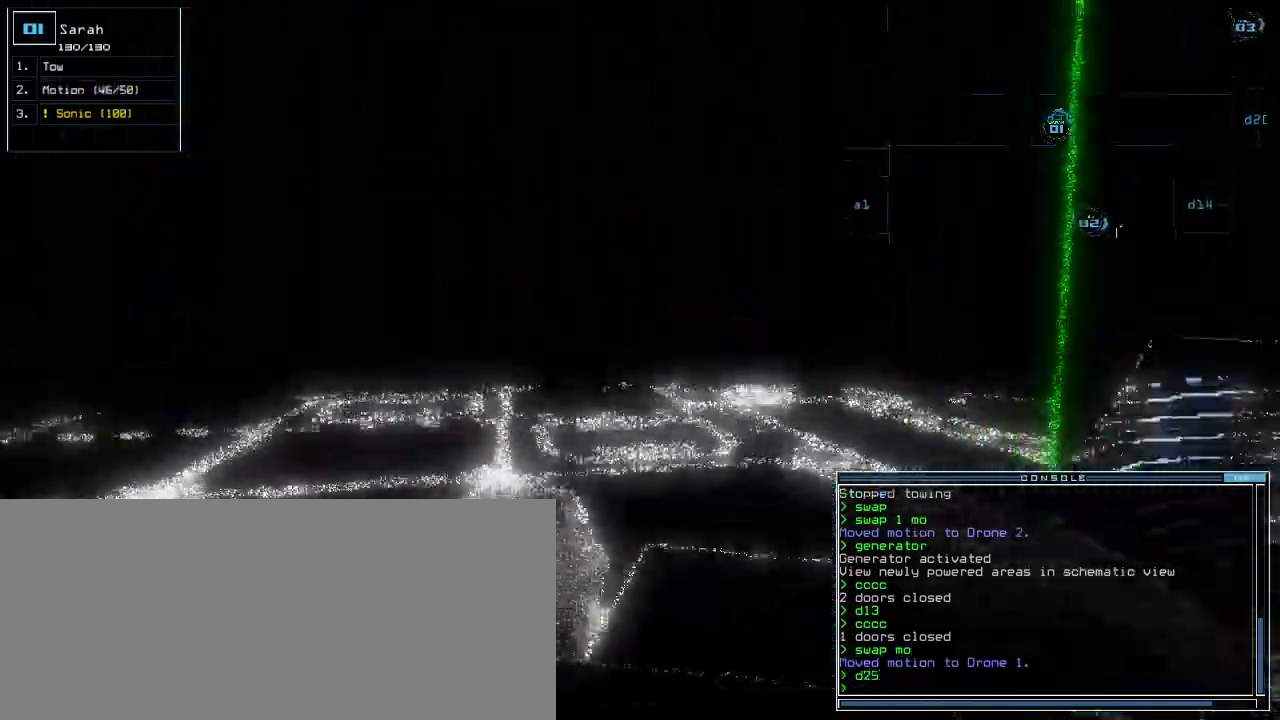
Gameplay with keyboard; each line is a JSON object with the keys held at the frame after it. "events" lists presses ("down") and releases ("up") of ".", "0", "1", "2", "3", "4", "5", "6", "7", "8", "9", "a", "b", "backspace", "c", "caps_lock", "comma", "ctrl_l", "ctrl_r", "d", "down", "e", "equals", "escape", "f", "f1", "f11", "f12", "g", "h", "i", "j", "k", "l", "left", "m", "minus", "n", "o", "p", "q", "quote", "r", "return", "right", "s", "semicolon", "shift_l", "shift_r", "space", "t", "tab", "tilde", "u", "up", "v", "w", "x", "y" and "z" between this image and that frame as [ms after this image, input, new state], when the widget could be followed in between. No other keys are recorded. Mouse input is not recorded.
{"keys": ["right", "up"]}
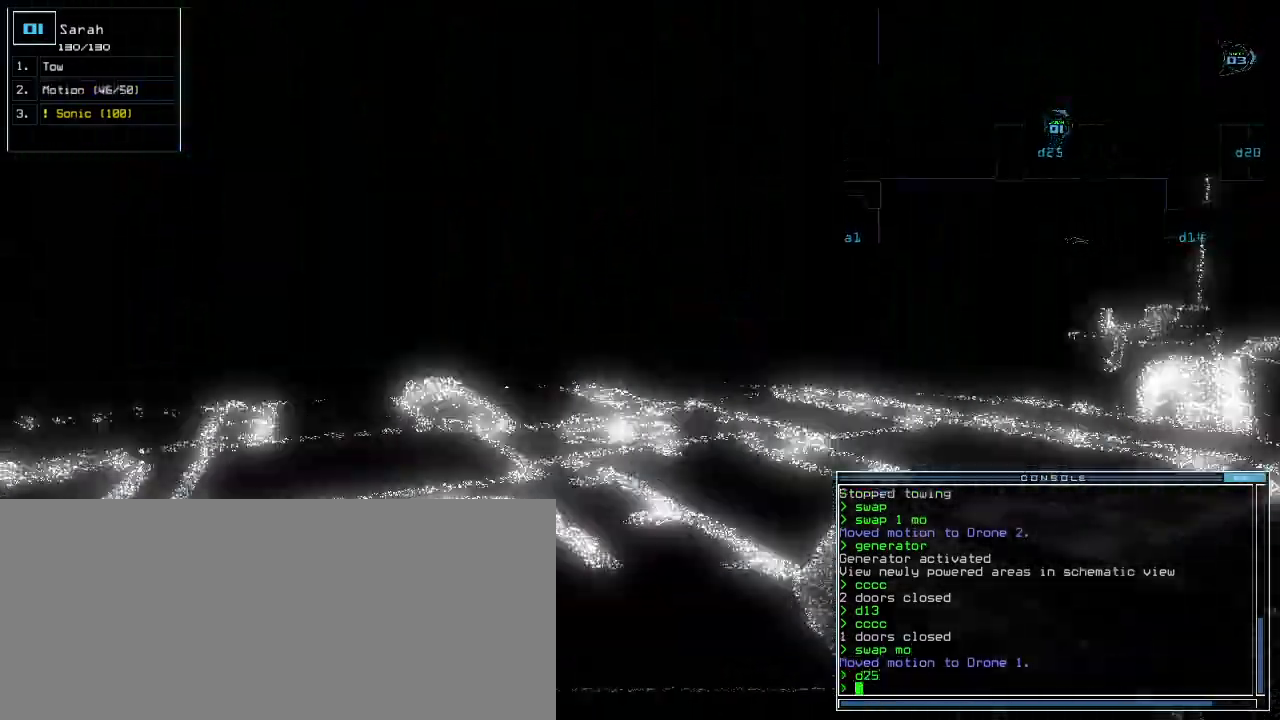
{"keys": ["up"], "events": [[40, "right", "up"], [120, "right", "down"], [160, "right", "up"], [300, "right", "down"], [360, "right", "up"]]}
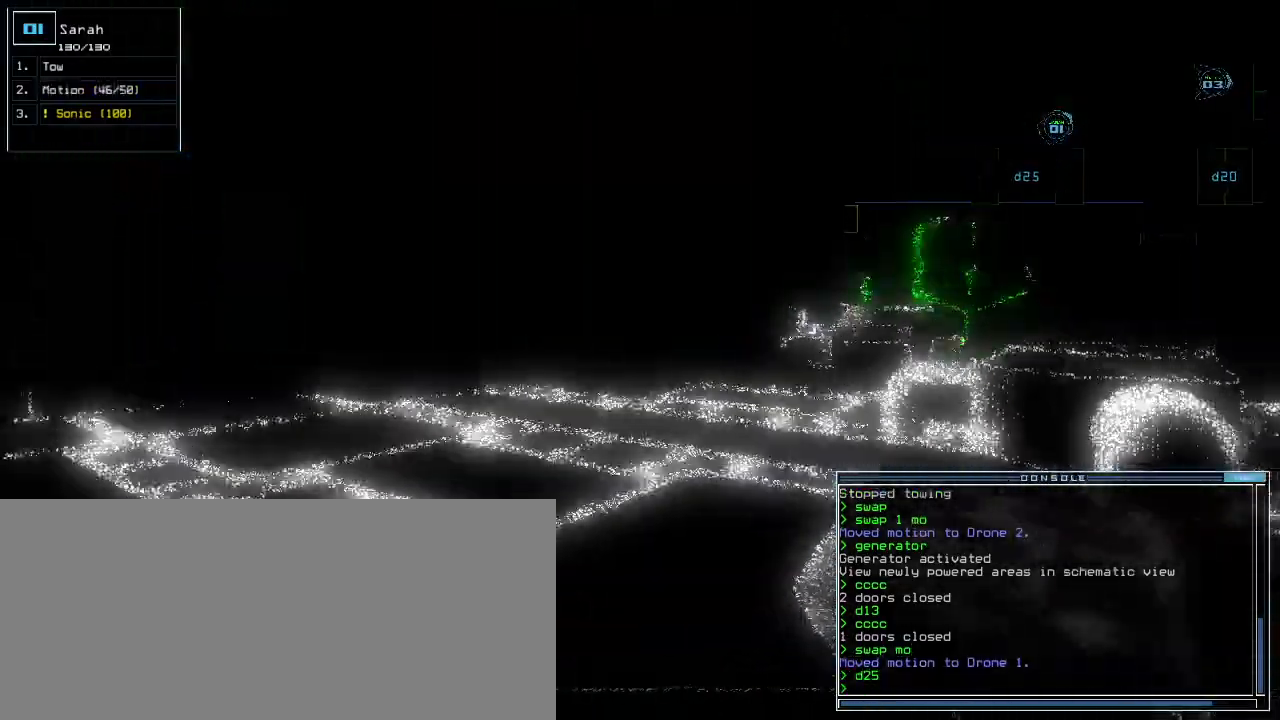
{"keys": ["space"], "events": [[100, "right", "down"], [120, "right", "up"], [180, "c", "down"], [280, "c", "up"], [280, "return", "down"], [380, "return", "up"], [440, "space", "down"], [440, "up", "up"]]}
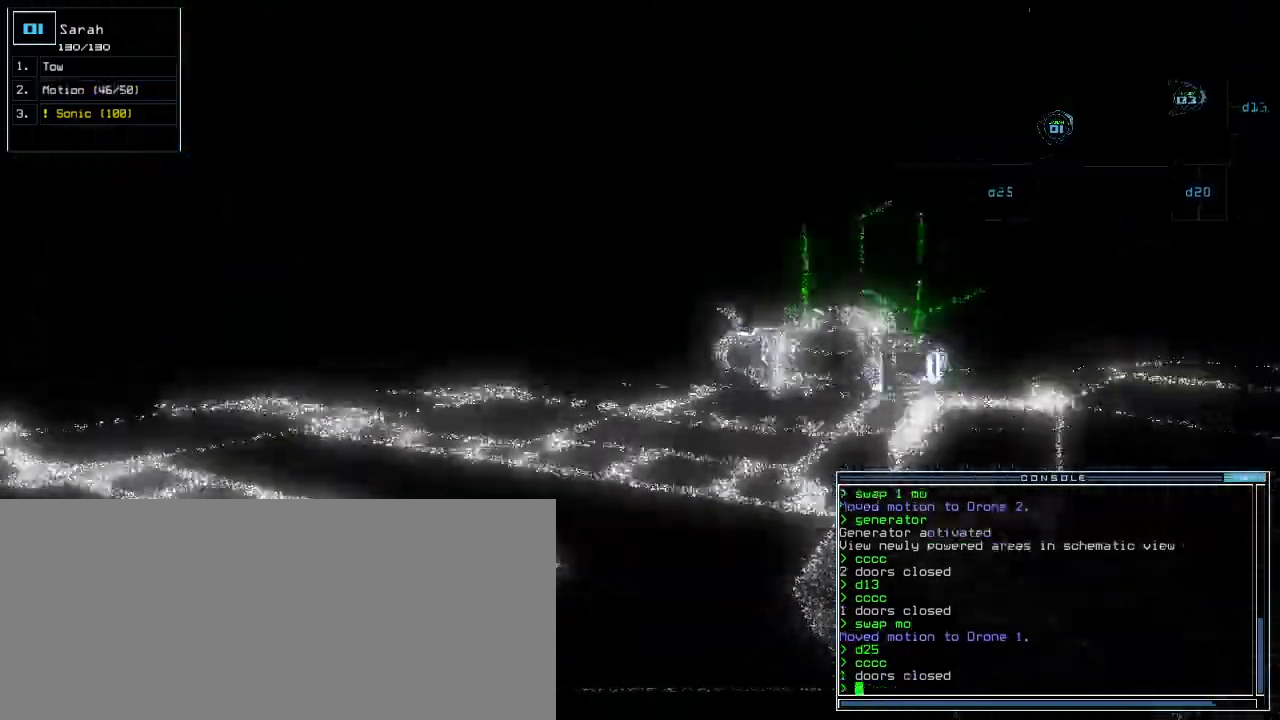
{"keys": []}
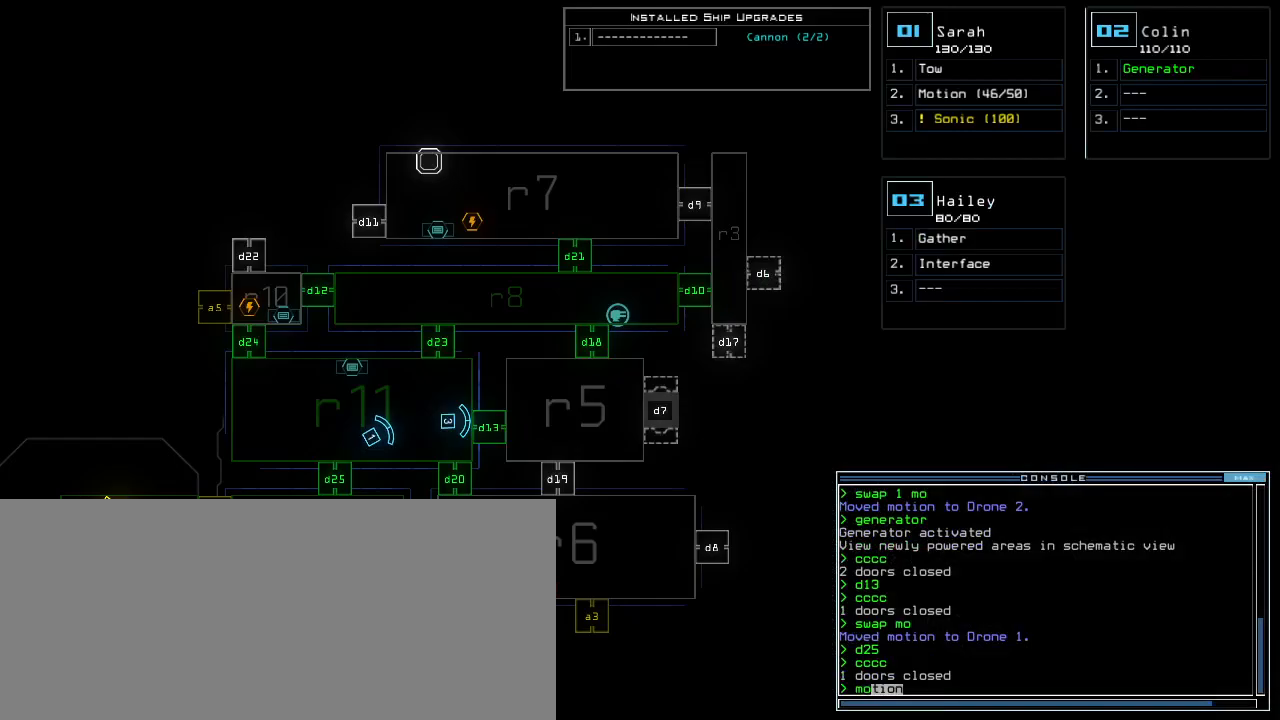
{"keys": [], "events": []}
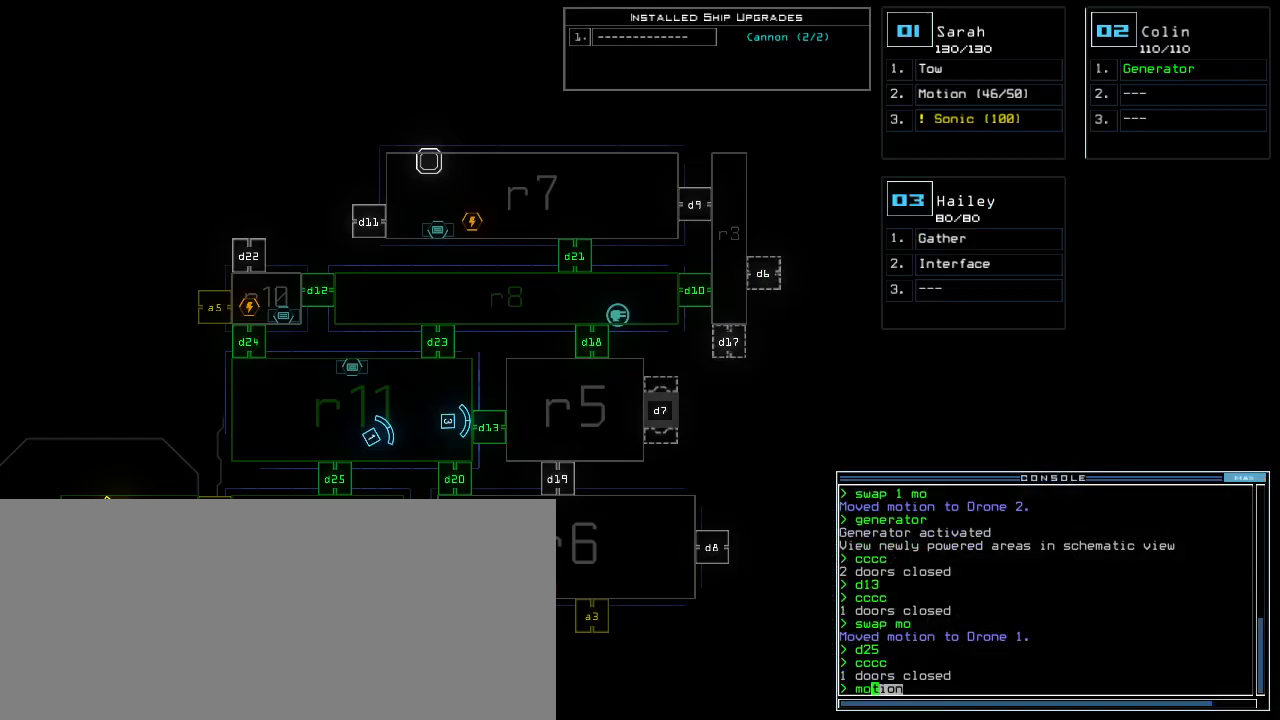
{"keys": [], "events": [[120, "return", "down"], [180, "return", "up"]]}
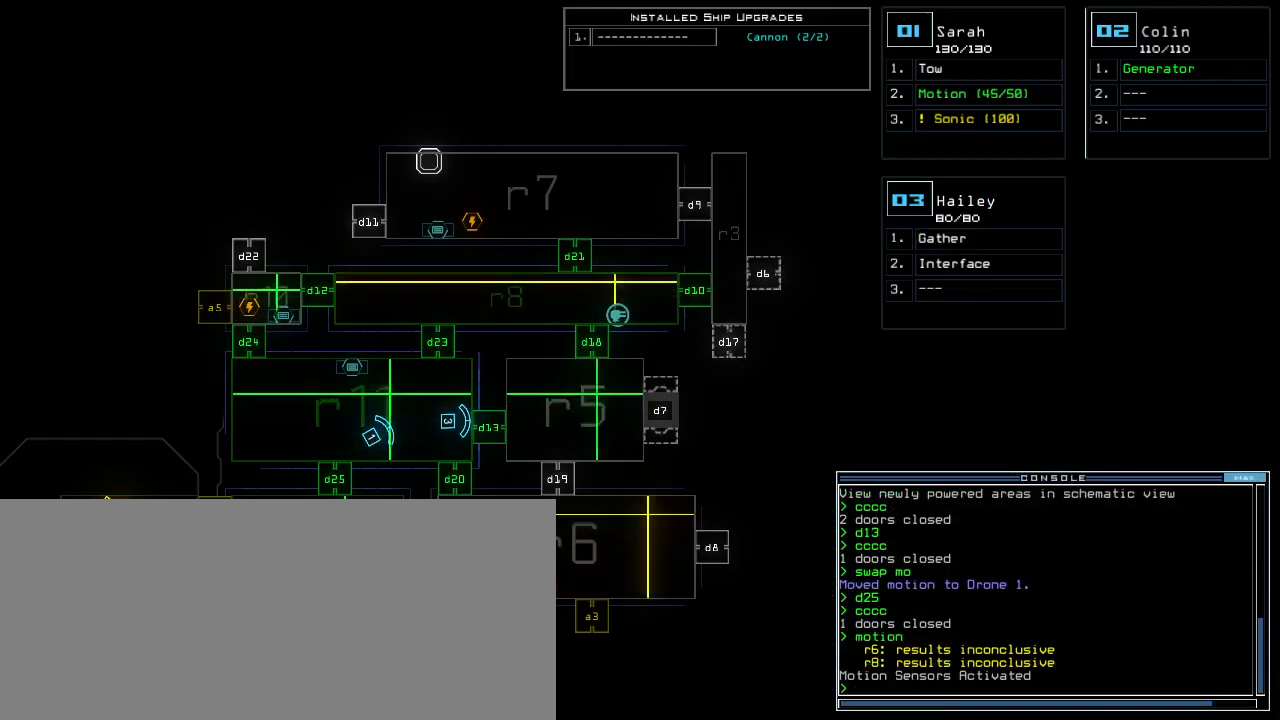
{"keys": ["3"], "events": [[480, "3", "down"]]}
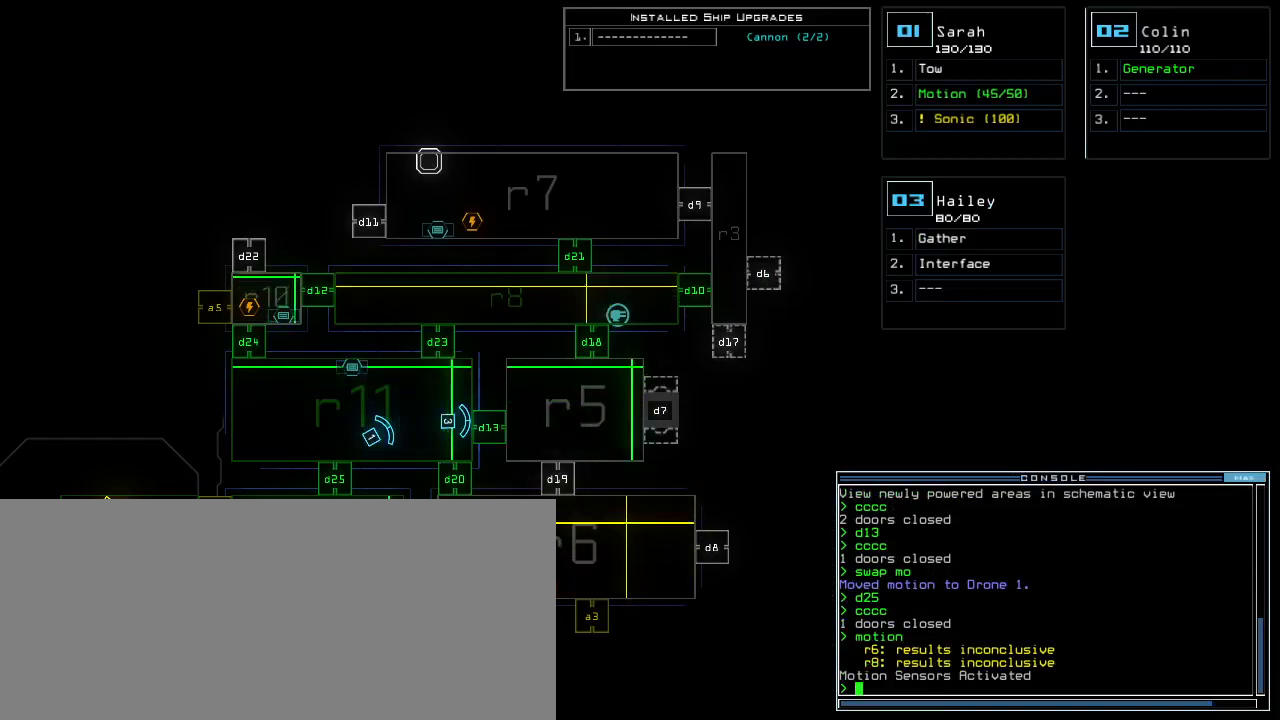
{"keys": ["right", "up"], "events": [[40, "3", "up"], [180, "d", "down"], [260, "d", "up"], [380, "1", "down"], [440, "right", "down"], [440, "up", "down"], [460, "1", "up"]]}
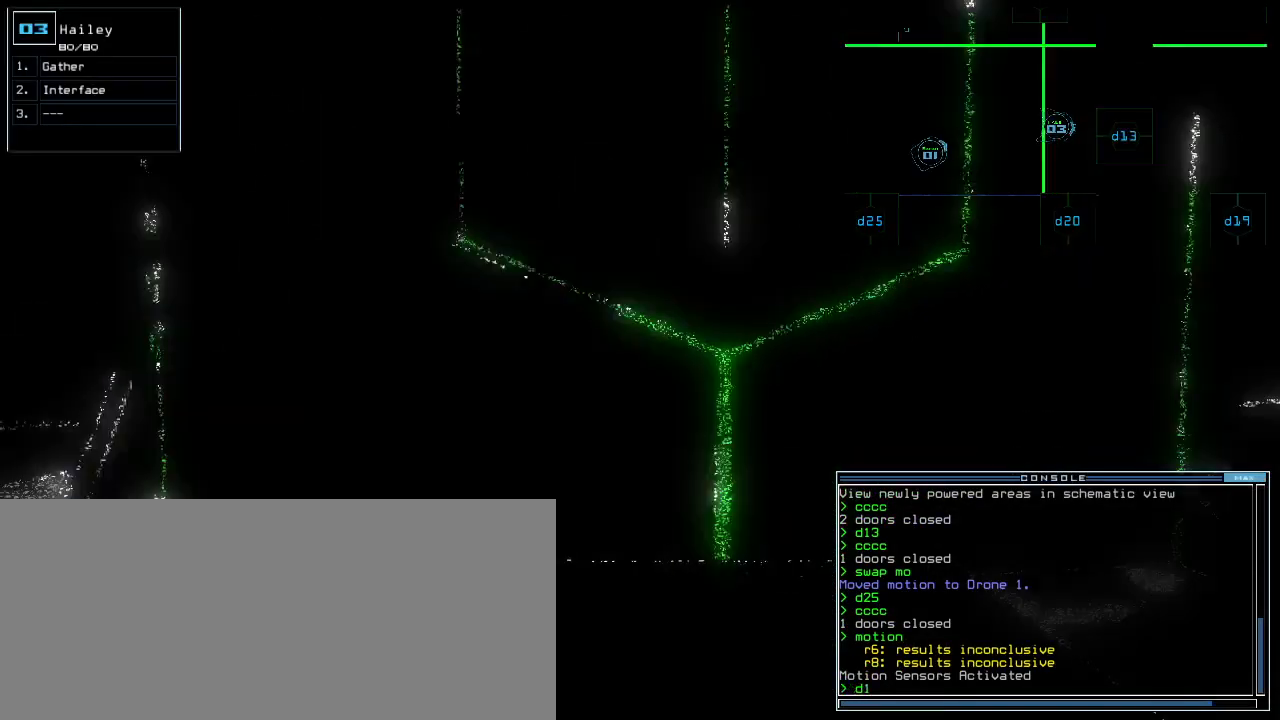
{"keys": ["up"], "events": [[40, "3", "down"], [40, "right", "up"], [140, "3", "up"], [260, "return", "down"], [340, "return", "up"], [400, "left", "down"], [500, "left", "up"]]}
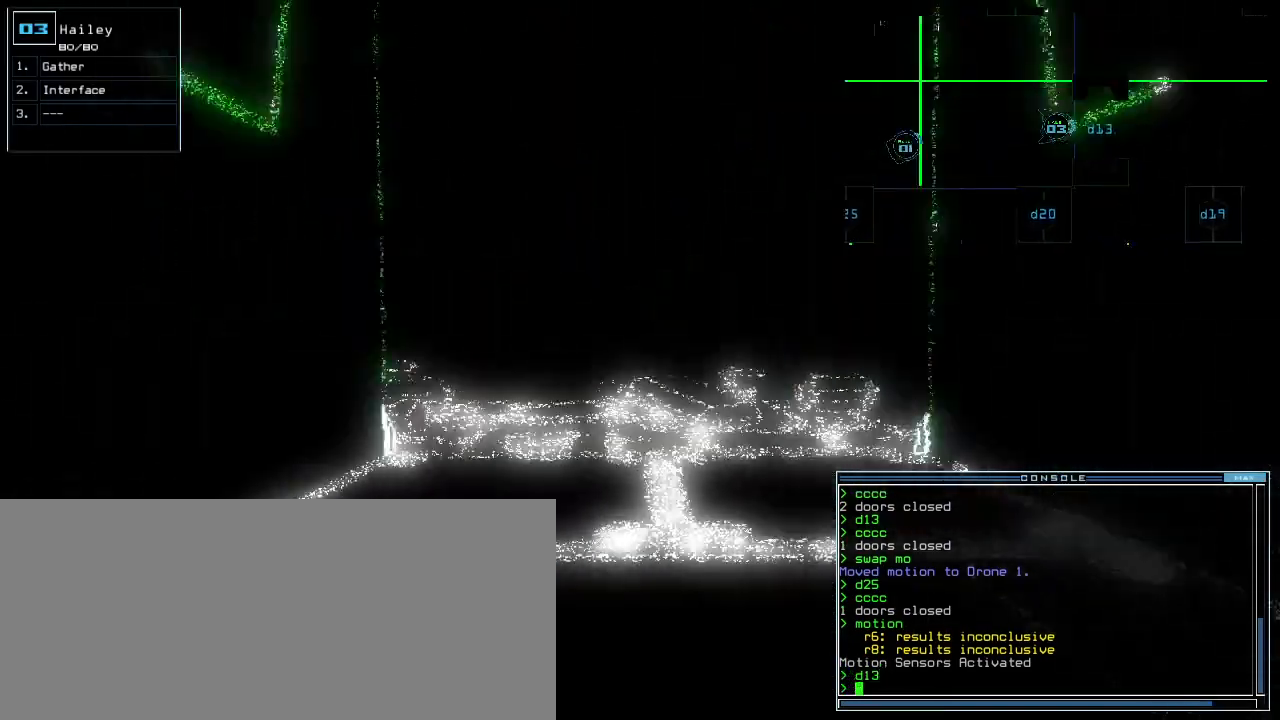
{"keys": [], "events": [[380, "up", "up"]]}
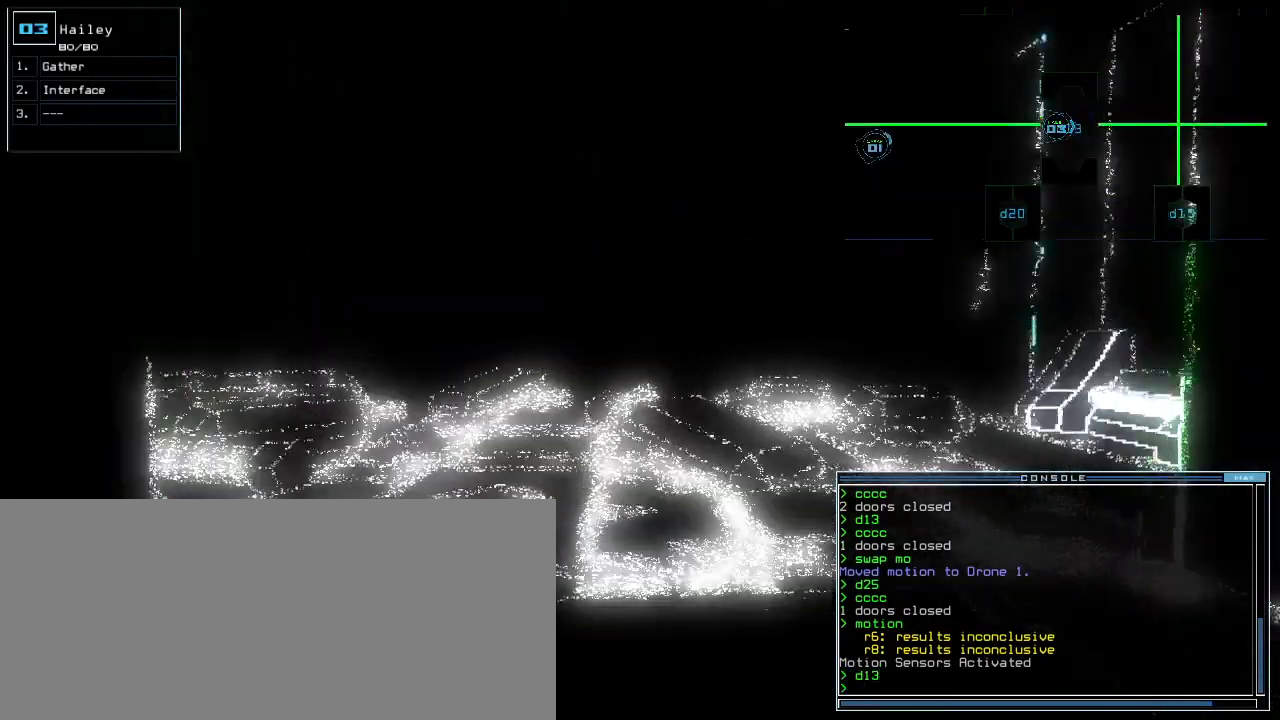
{"keys": []}
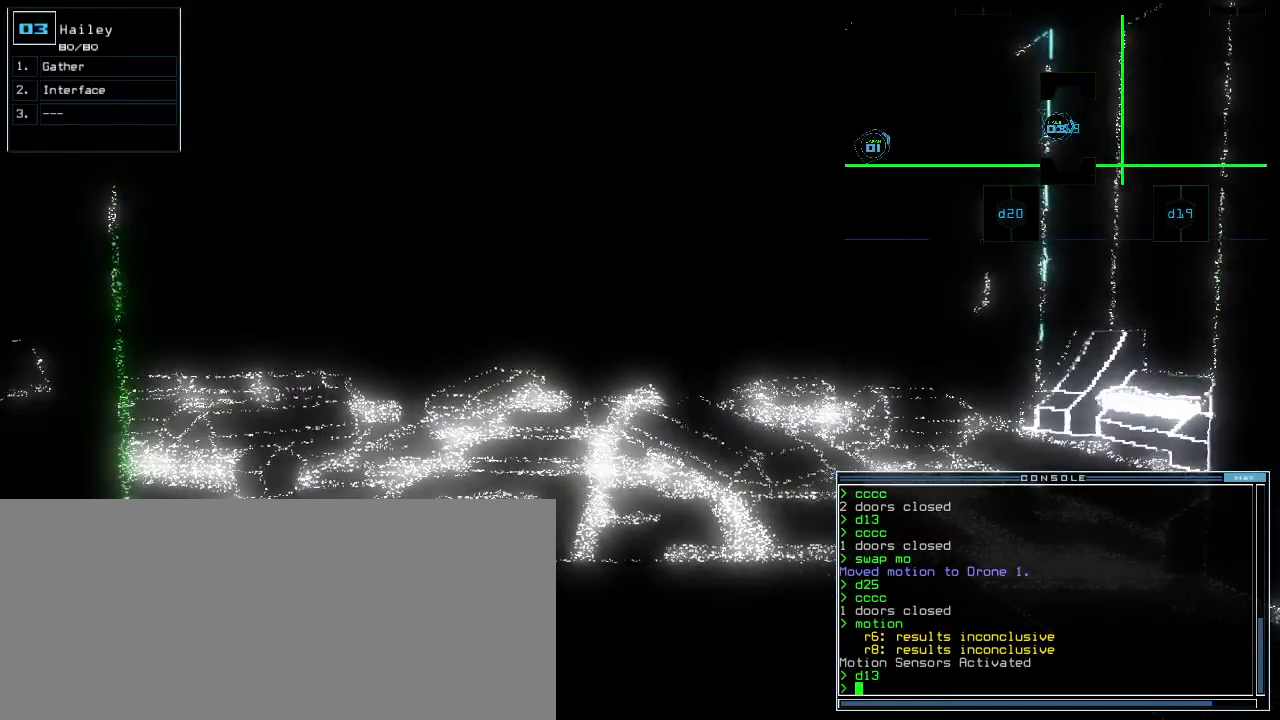
{"keys": [], "events": [[400, "up", "down"], [460, "up", "up"]]}
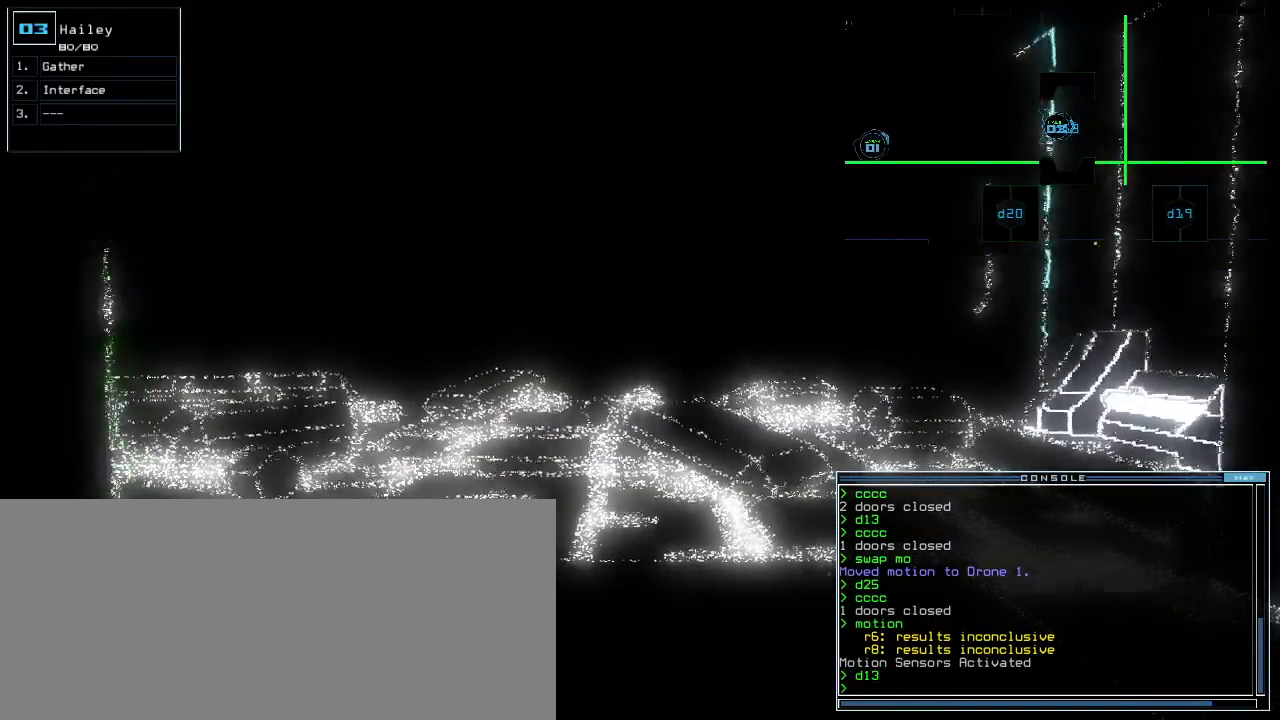
{"keys": [], "events": []}
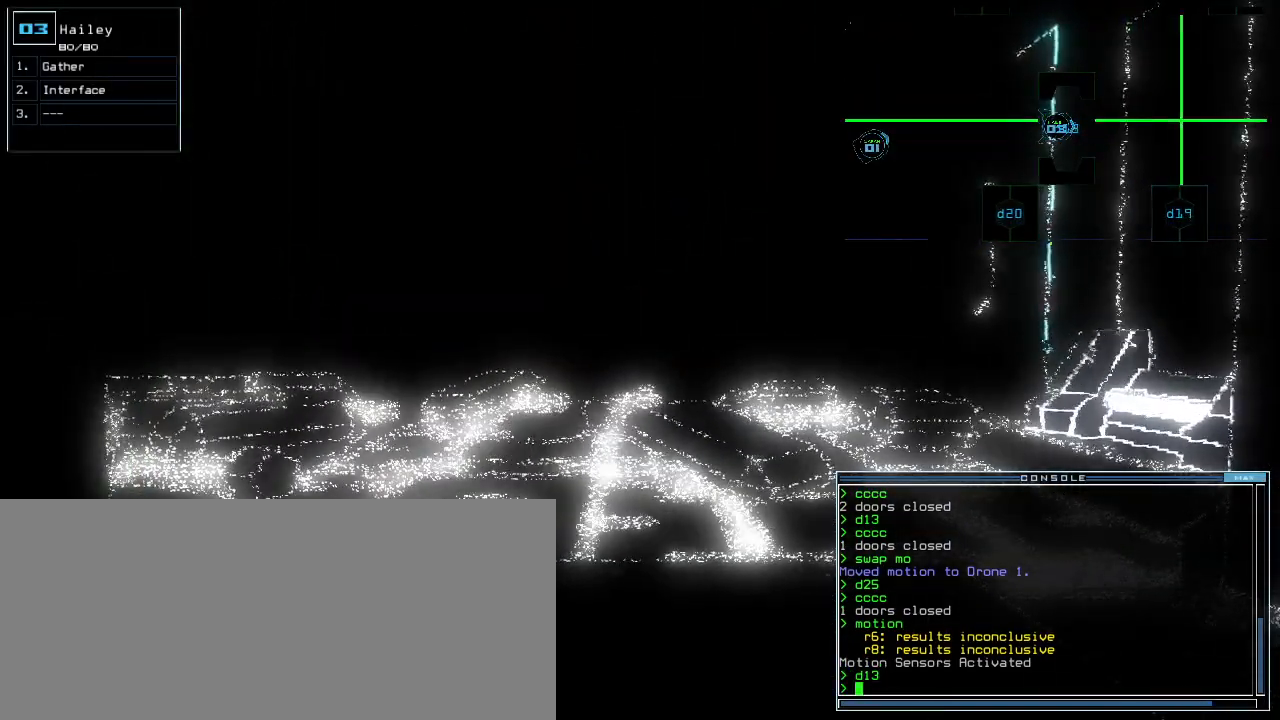
{"keys": [], "events": []}
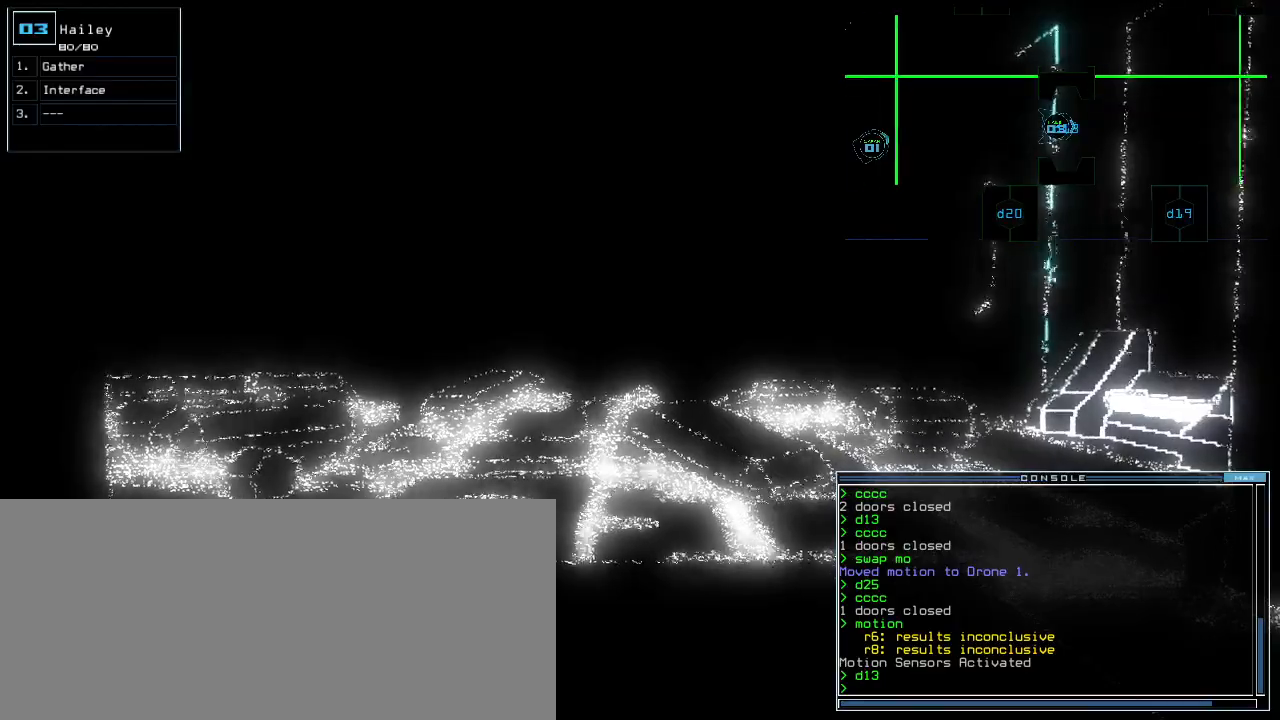
{"keys": [], "events": []}
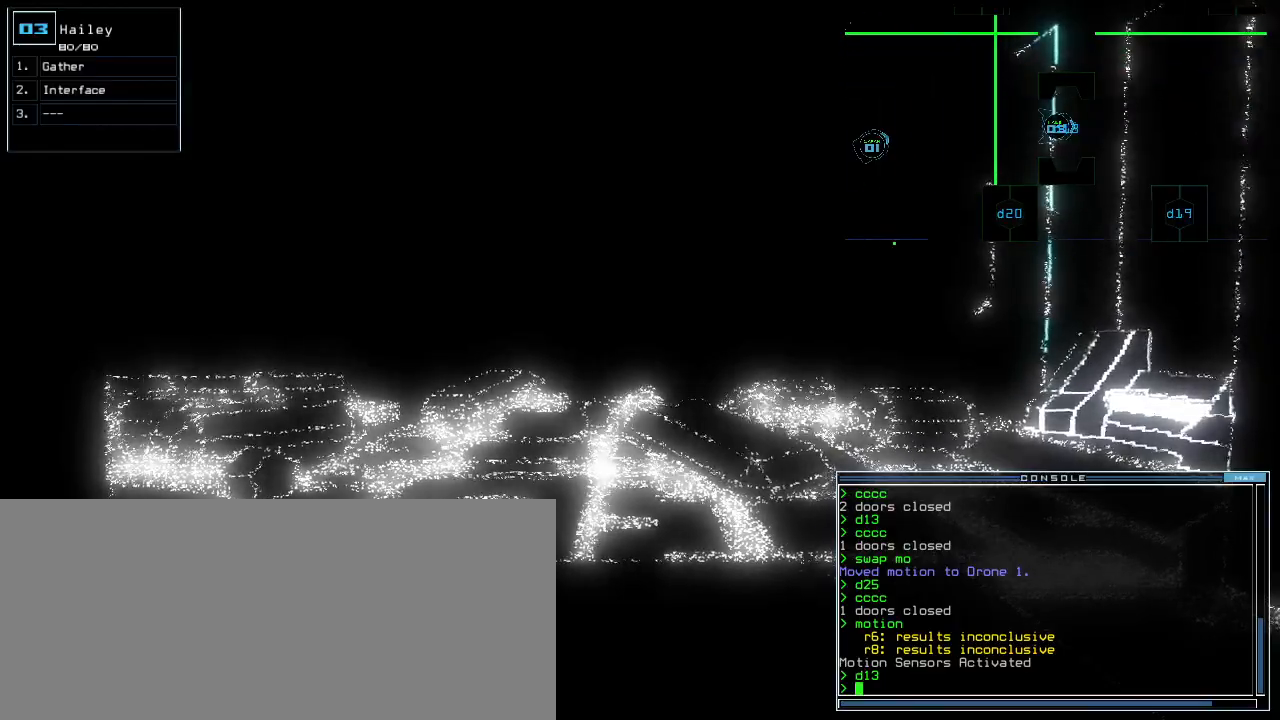
{"keys": [], "events": []}
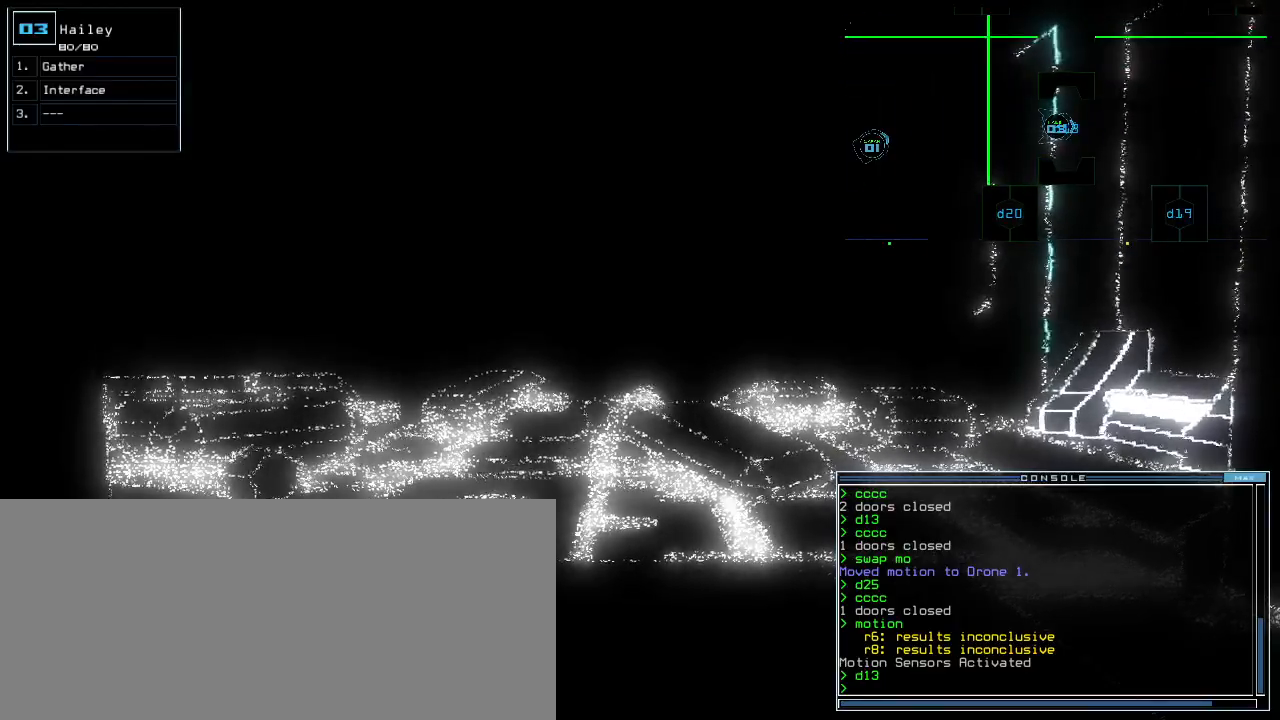
{"keys": [], "events": []}
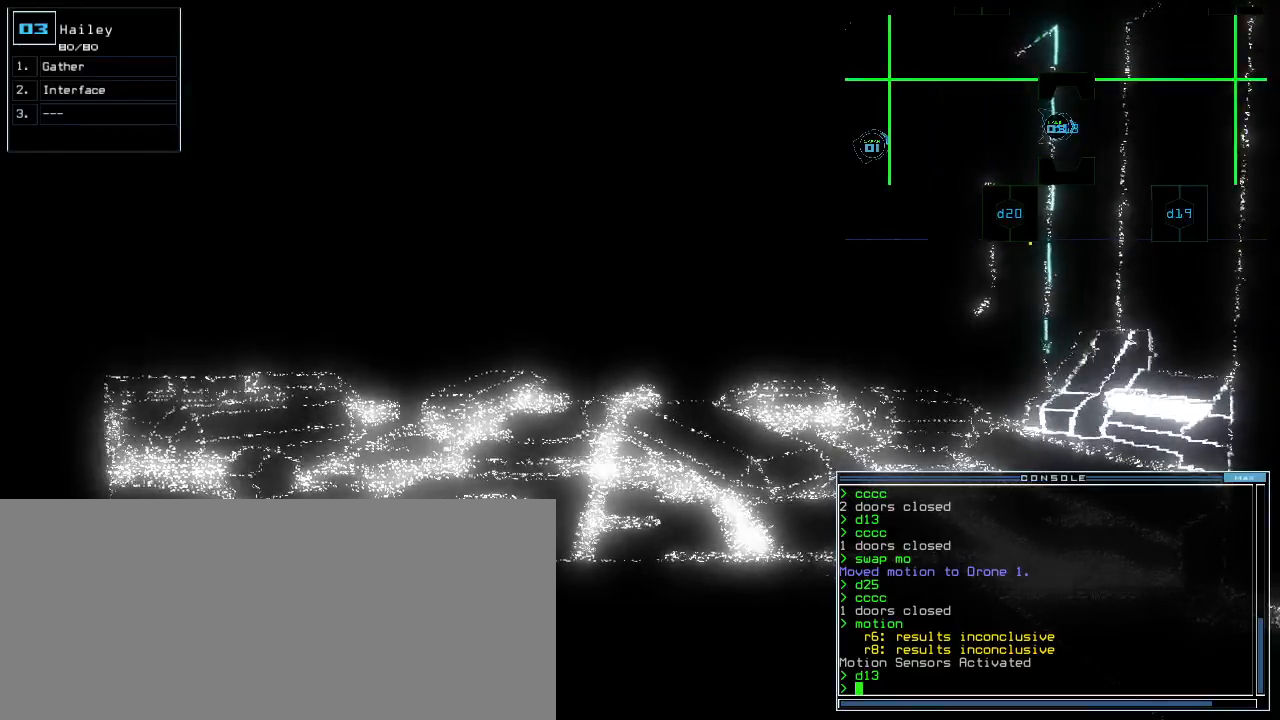
{"keys": [], "events": []}
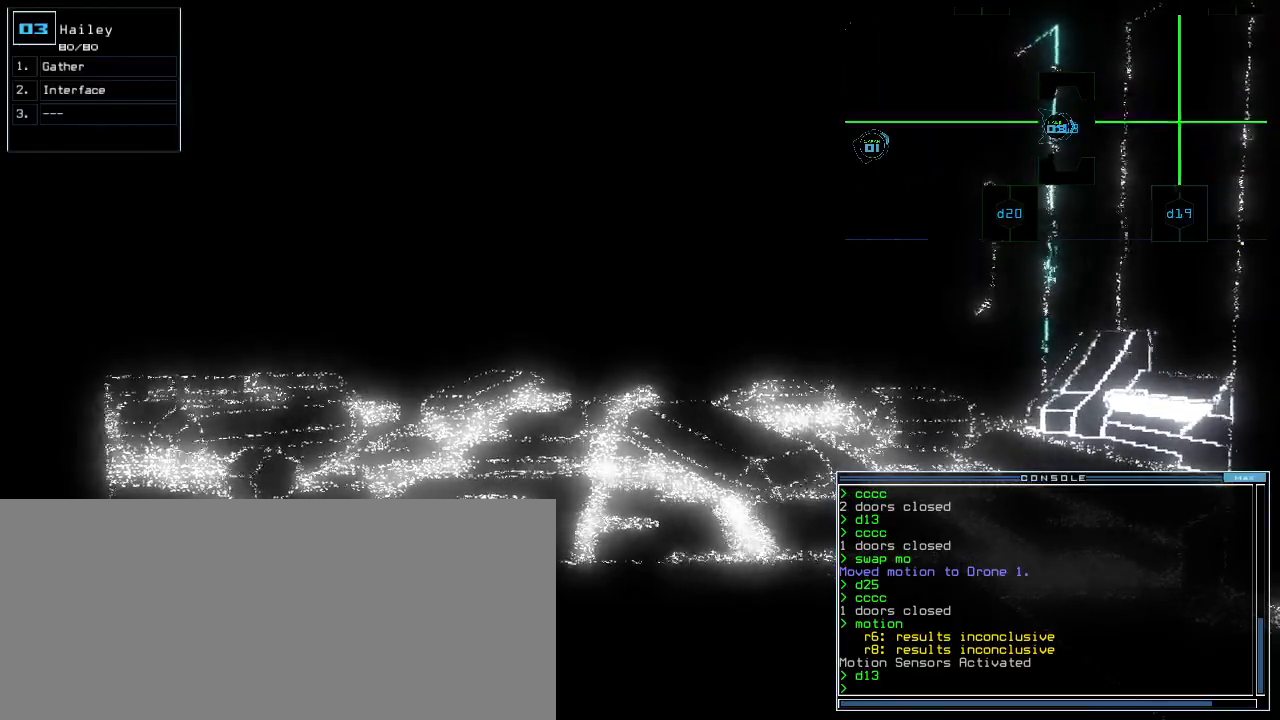
{"keys": [], "events": []}